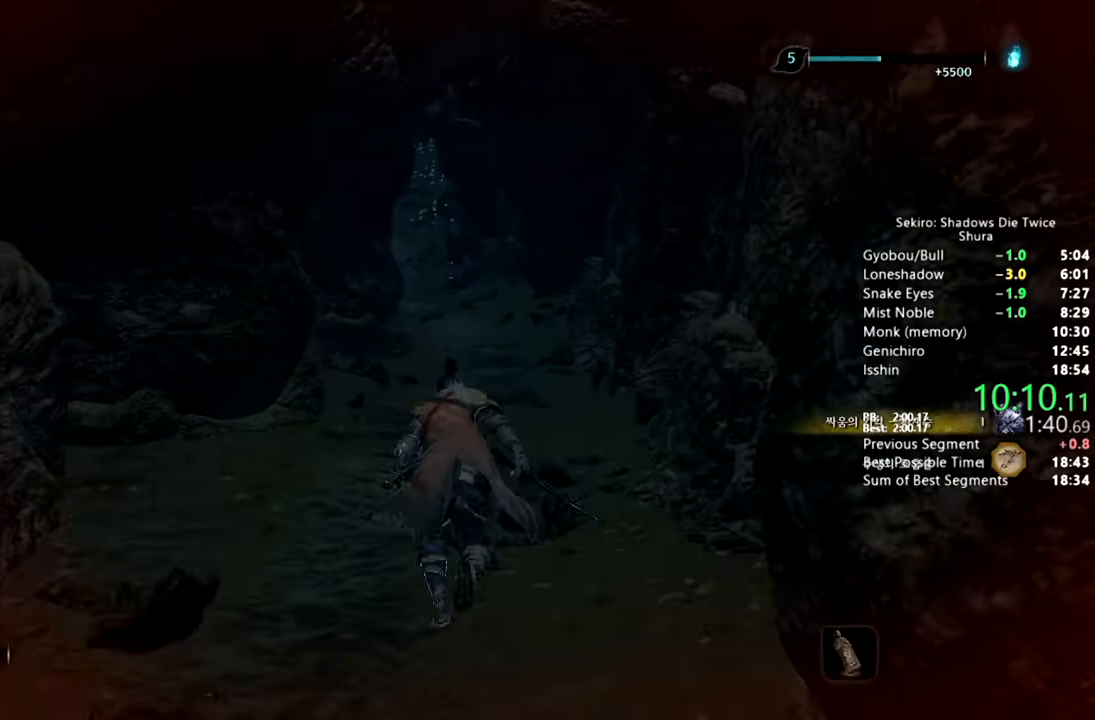
Gameplay with a controller (PlayStation layout); each line is a JSON object with the inputs held at the frame after it. "button_events" lists button changes between this image and that frame as [ms after this image, input, new state], when the widget could be followed in between (sticks are given only as held states).
{"buttons": ["CIRCLE"], "left_stick": "up", "right_stick": "center", "button_events": []}
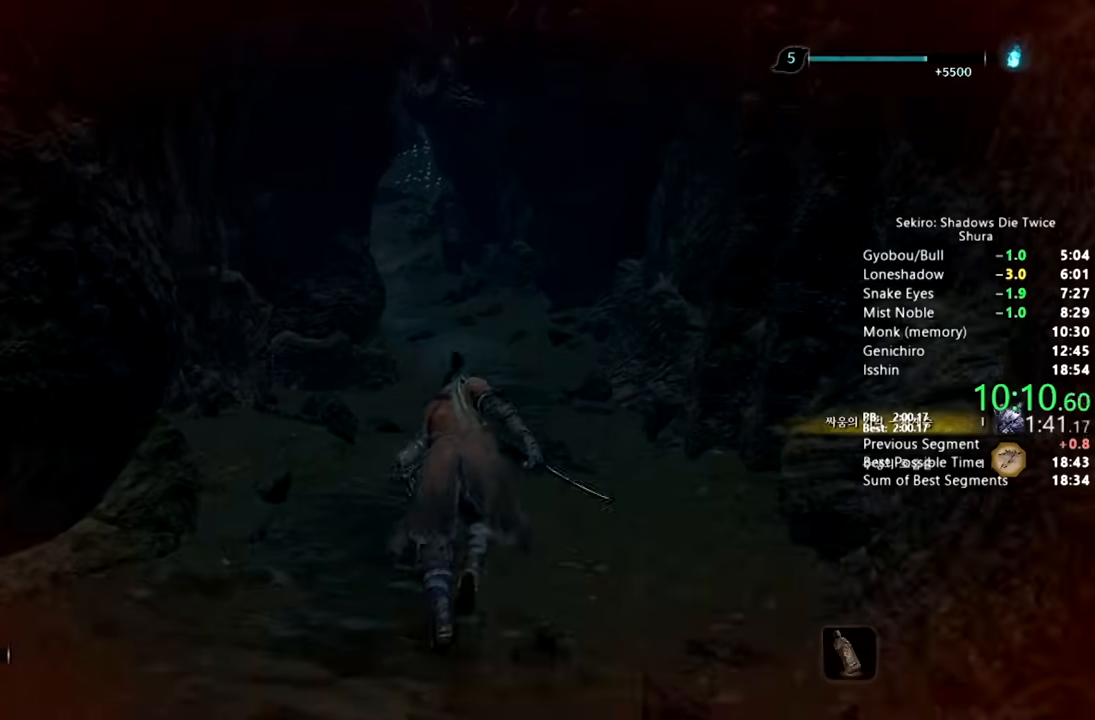
{"buttons": ["CIRCLE"], "left_stick": "up", "right_stick": "down-left", "button_events": []}
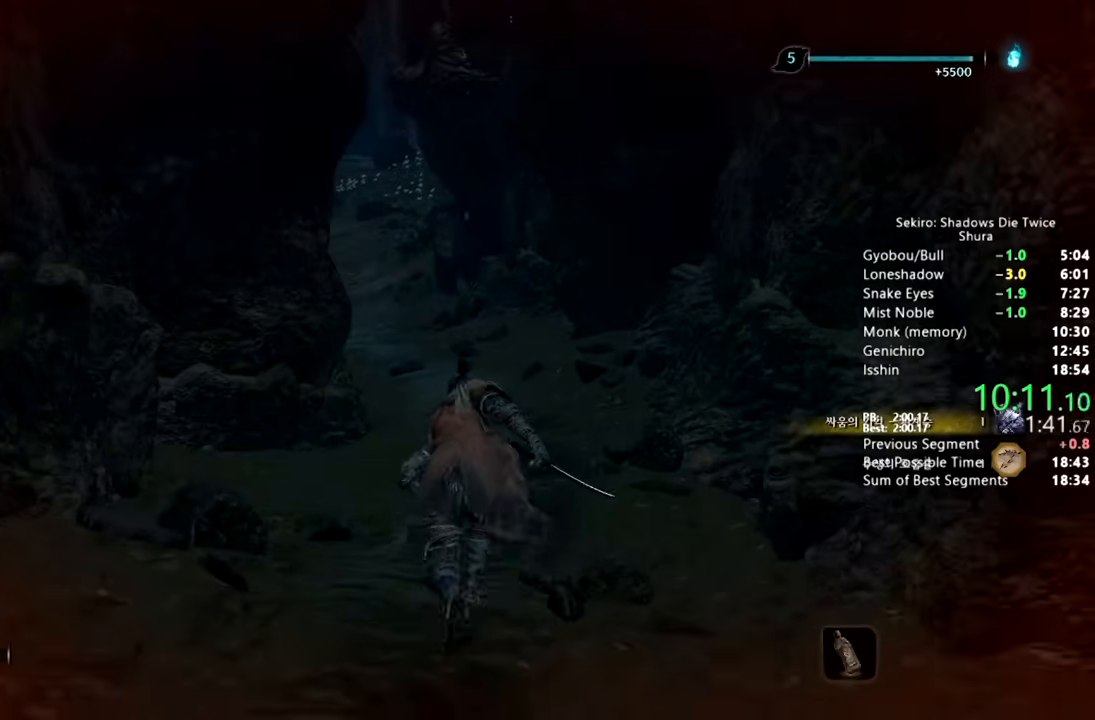
{"buttons": ["CIRCLE"], "left_stick": "up", "right_stick": "down-left", "button_events": []}
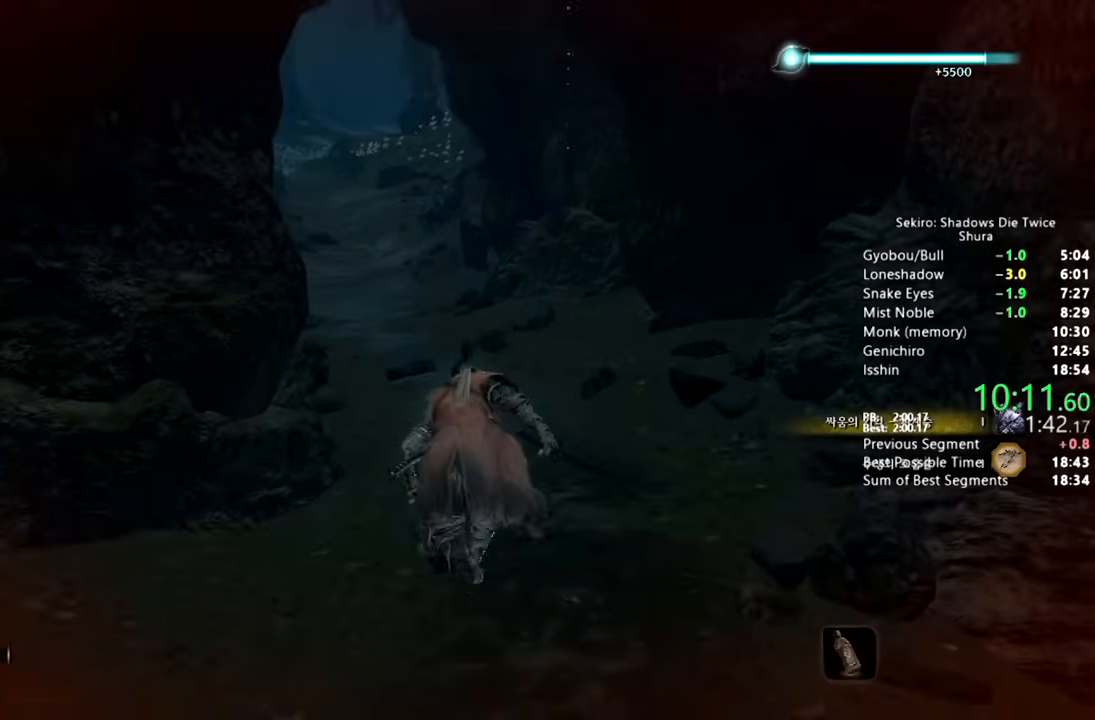
{"buttons": ["CIRCLE"], "left_stick": "up", "right_stick": "down-left", "button_events": []}
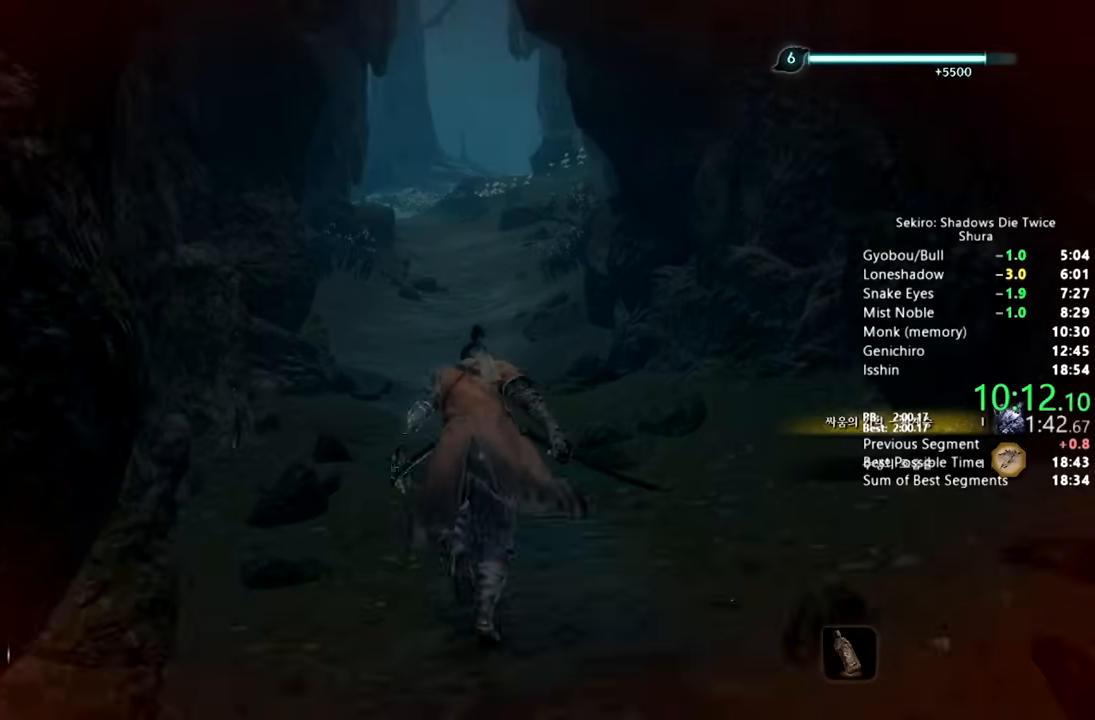
{"buttons": ["CIRCLE"], "left_stick": "up", "right_stick": "center", "button_events": []}
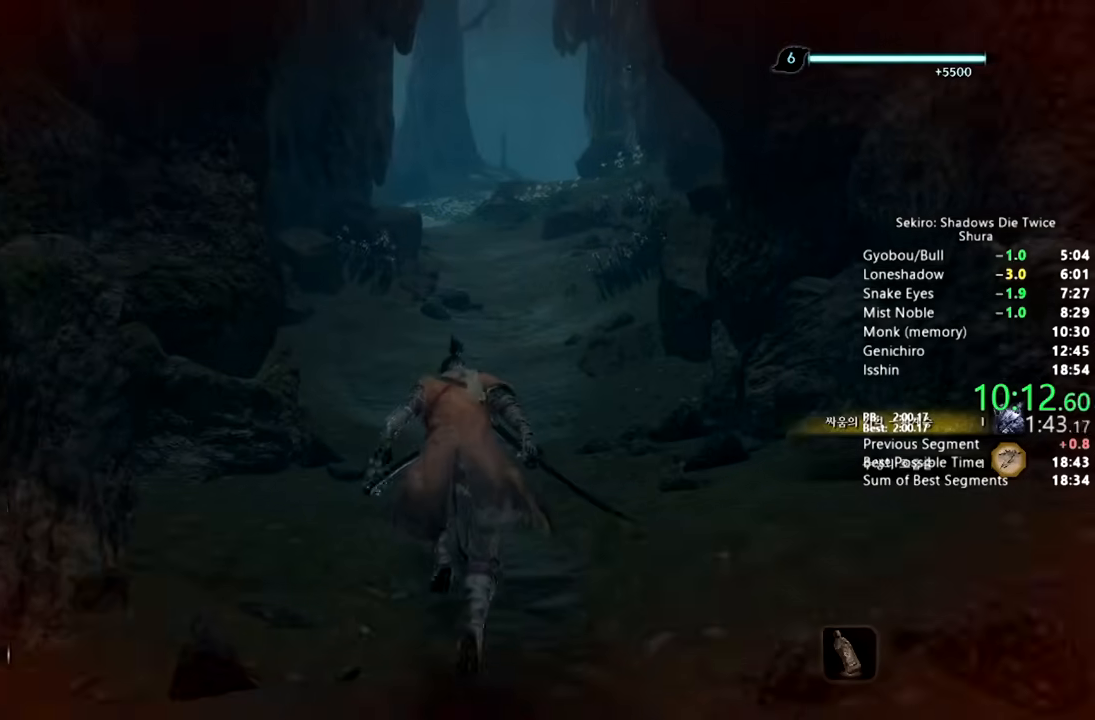
{"buttons": ["CIRCLE"], "left_stick": "up", "right_stick": "center", "button_events": []}
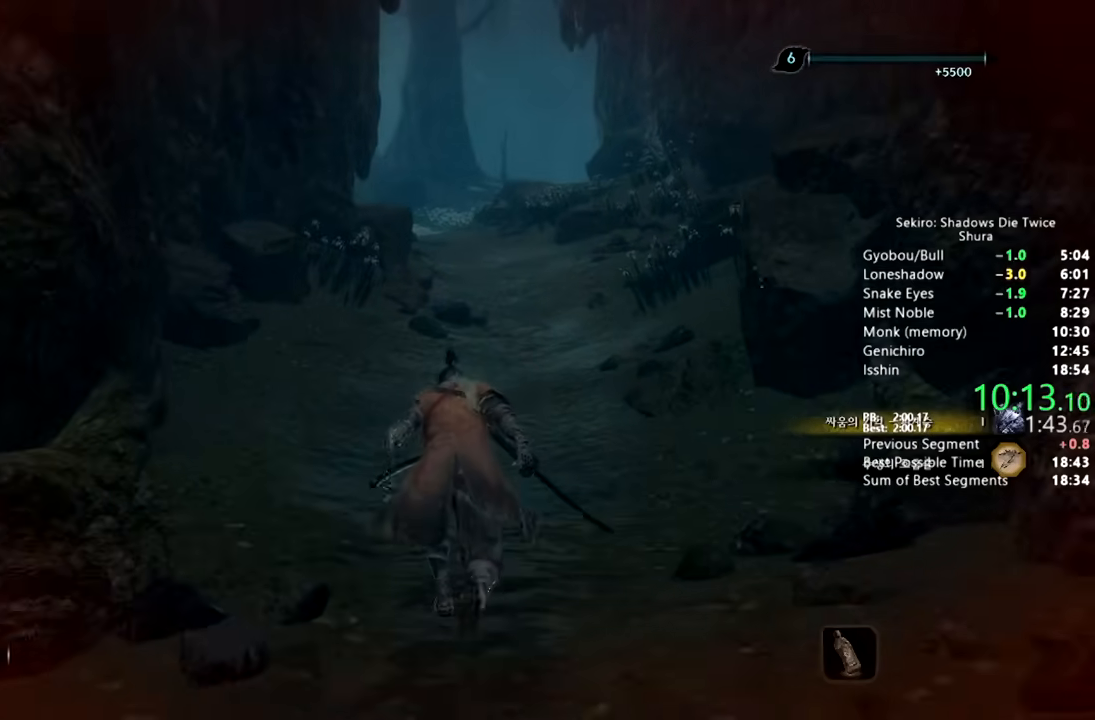
{"buttons": ["CIRCLE"], "left_stick": "up", "right_stick": "center", "button_events": []}
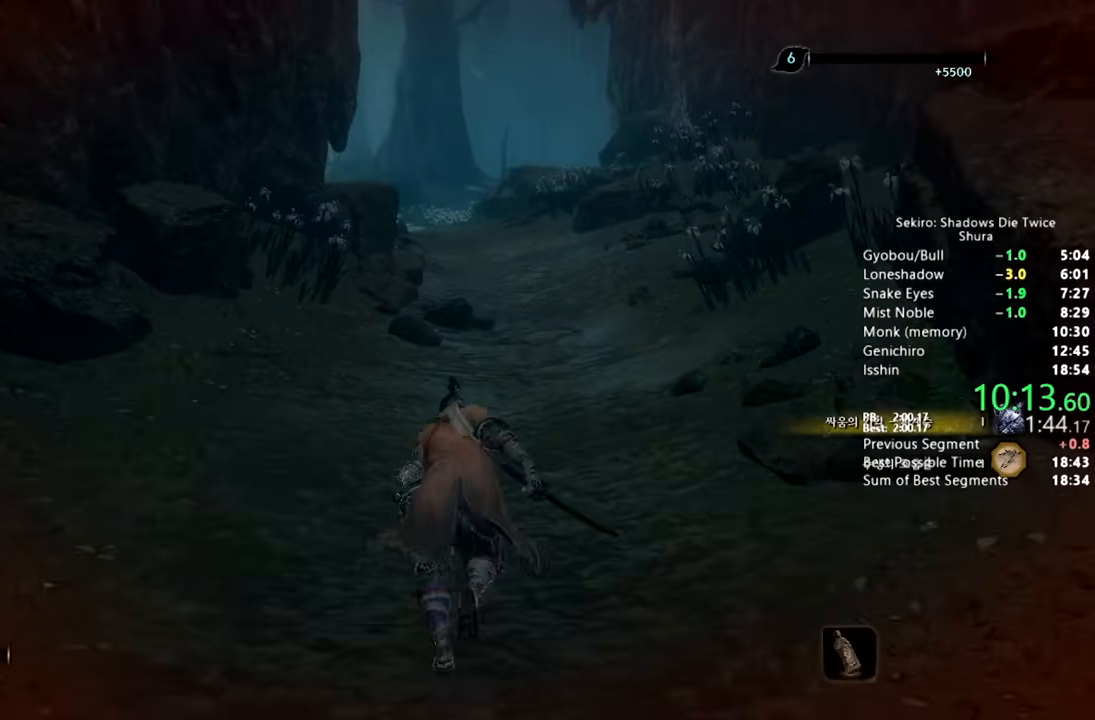
{"buttons": ["CIRCLE"], "left_stick": "up", "right_stick": "down", "button_events": []}
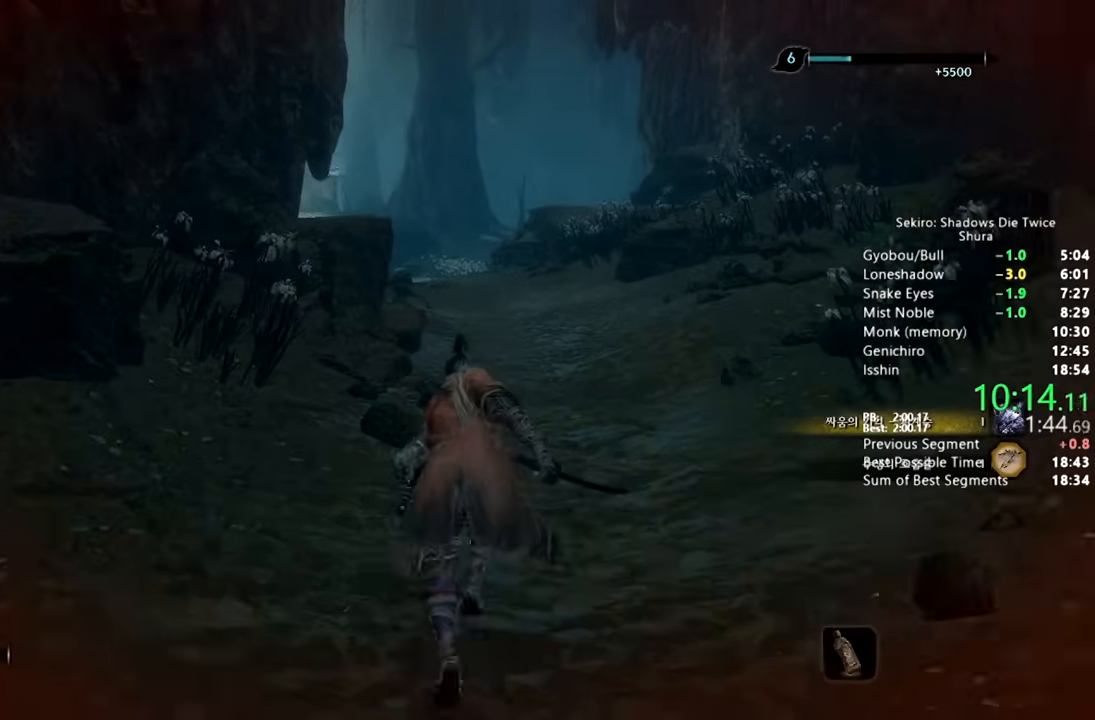
{"buttons": ["CIRCLE"], "left_stick": "up", "right_stick": "center", "button_events": []}
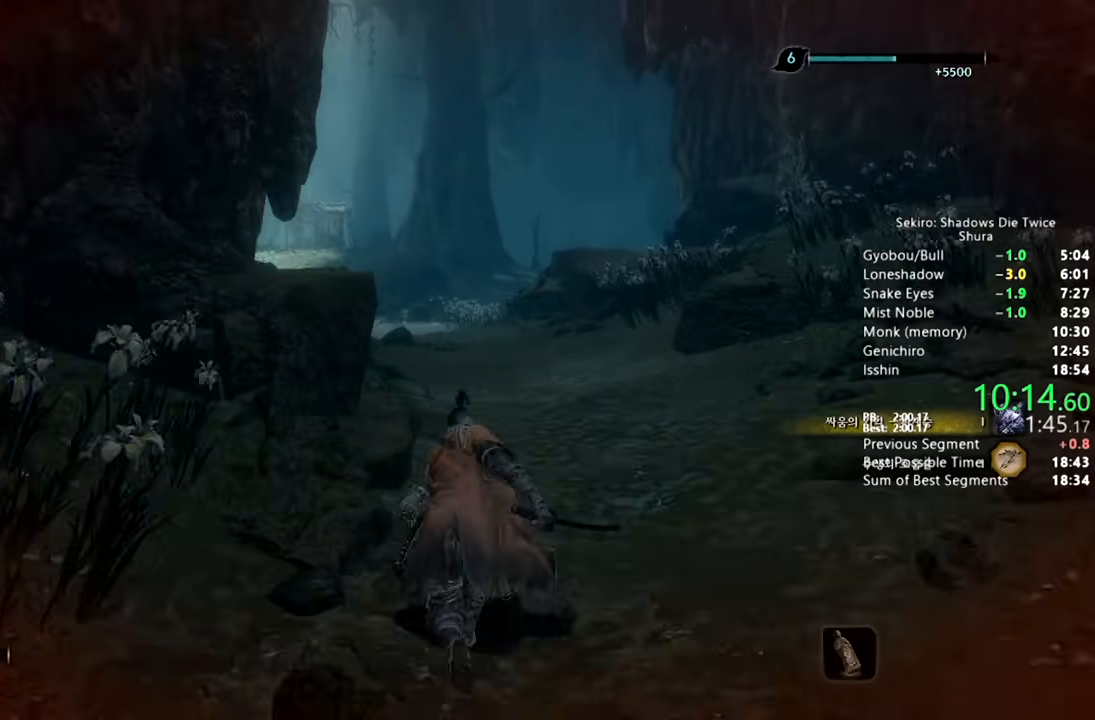
{"buttons": ["CIRCLE"], "left_stick": "up", "right_stick": "center", "button_events": []}
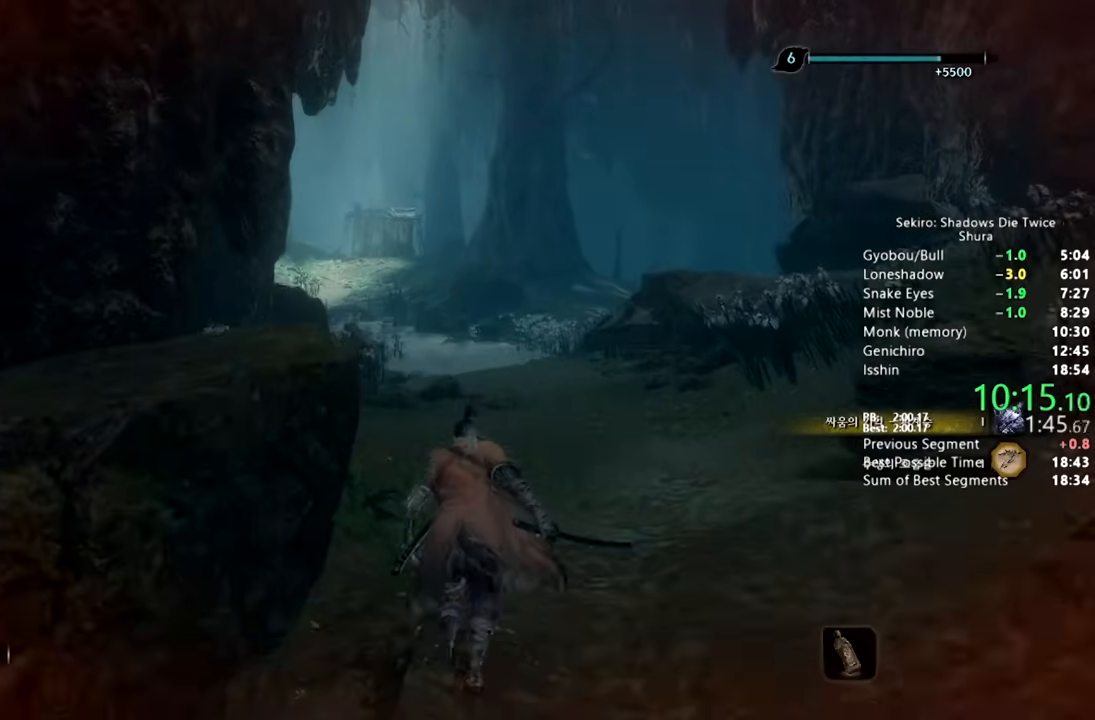
{"buttons": ["CIRCLE"], "left_stick": "up", "right_stick": "center", "button_events": []}
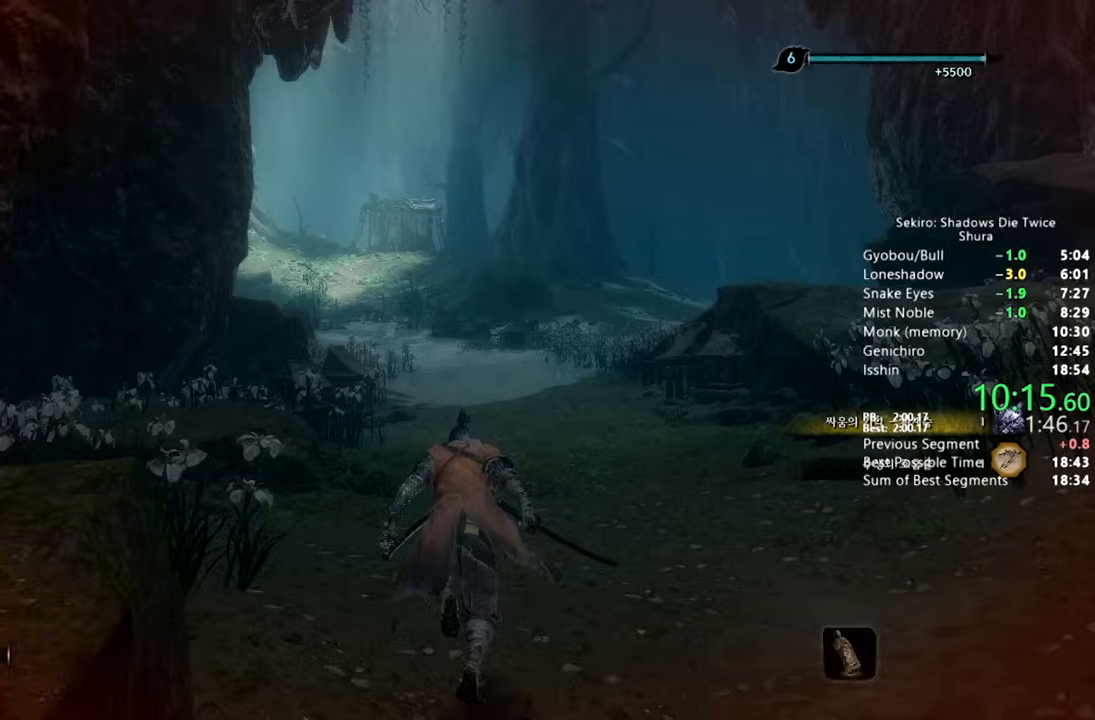
{"buttons": ["CIRCLE"], "left_stick": "up", "right_stick": "down-left", "button_events": []}
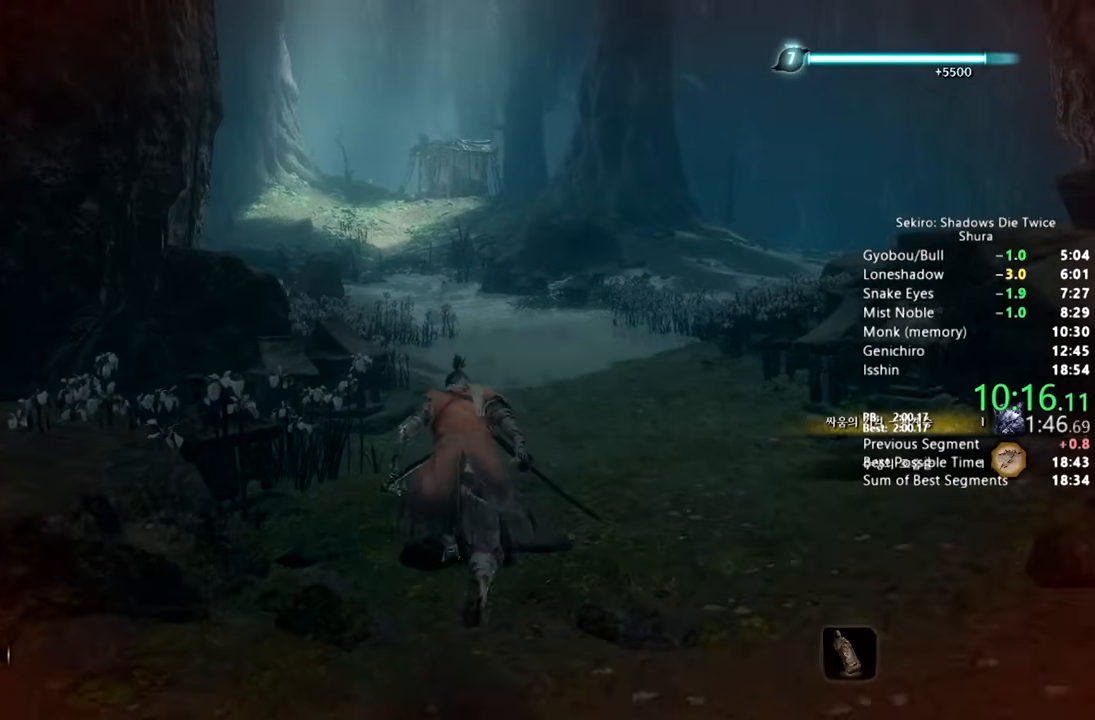
{"buttons": ["CIRCLE"], "left_stick": "up", "right_stick": "center", "button_events": []}
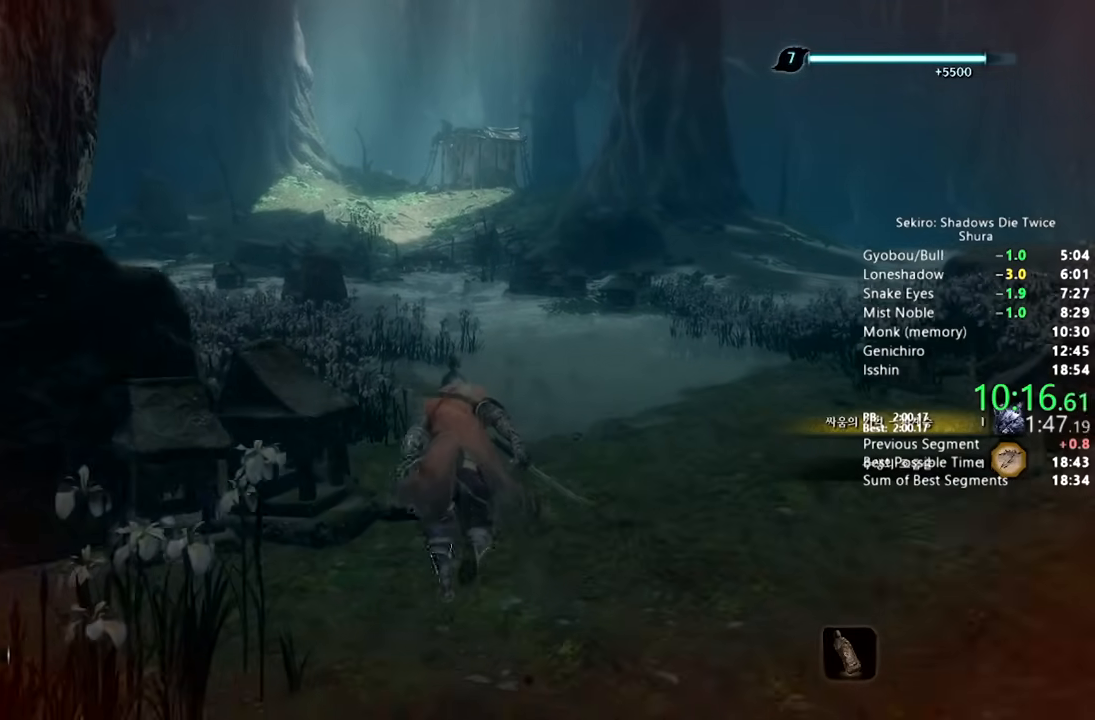
{"buttons": ["CIRCLE"], "left_stick": "up", "right_stick": "center", "button_events": []}